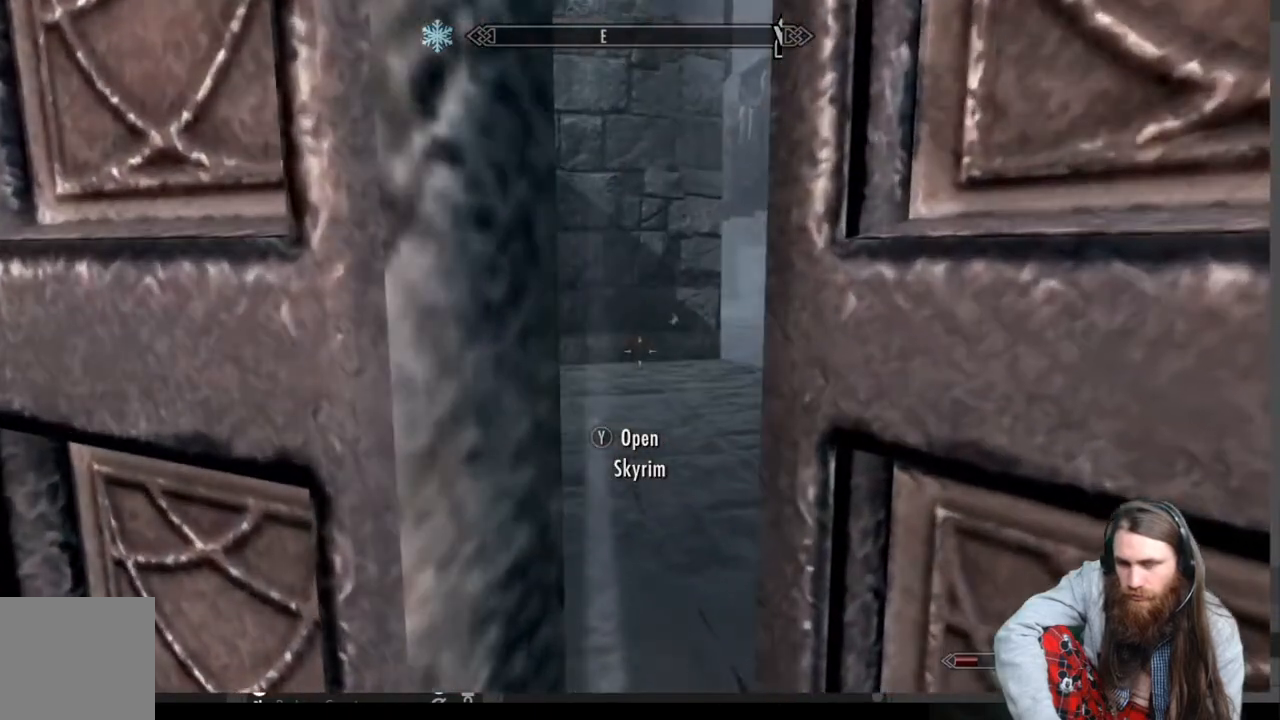
Gameplay with a controller (Xbox layout); each line is a JSON object with the inputs held at the frame after it. "events" lists button and stick changes between this image and that frame as [ms after this image, input, new state], when the widget could be followed in between.
{"buttons": [], "left_stick": "up", "right_stick": "center", "events": []}
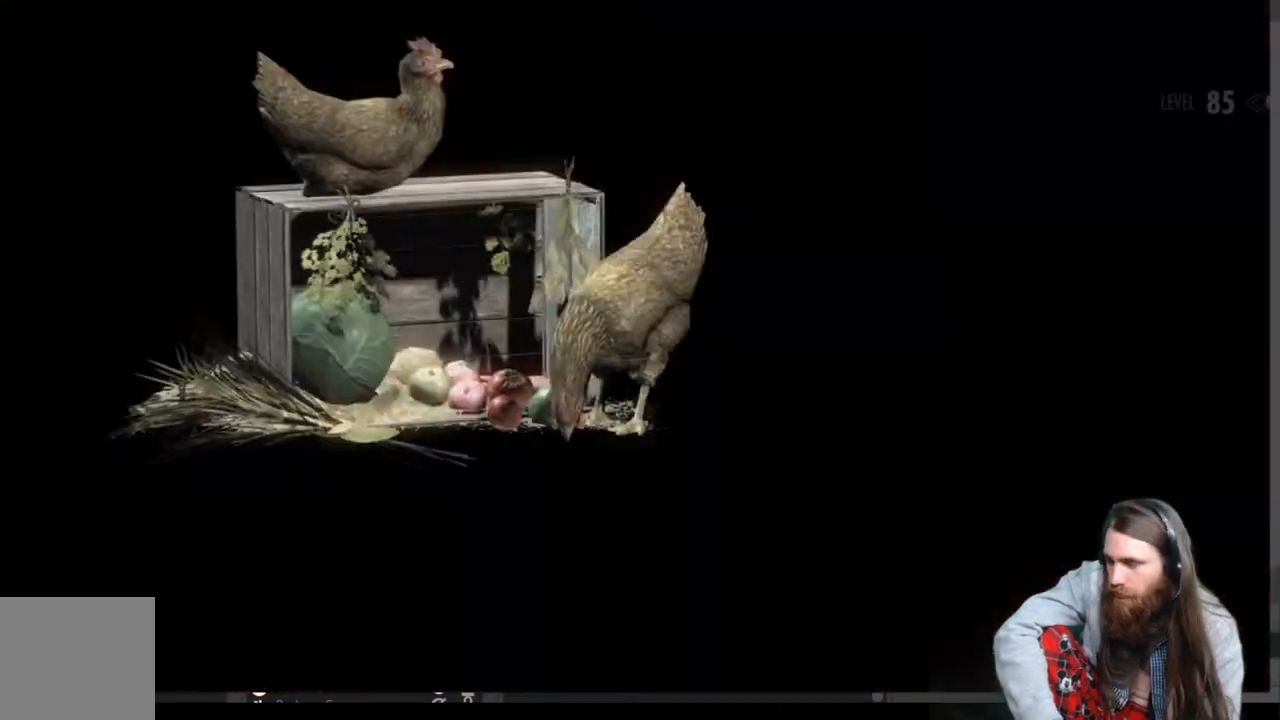
{"buttons": [], "left_stick": "center", "right_stick": "center", "events": [[17, "left_stick", "center"]]}
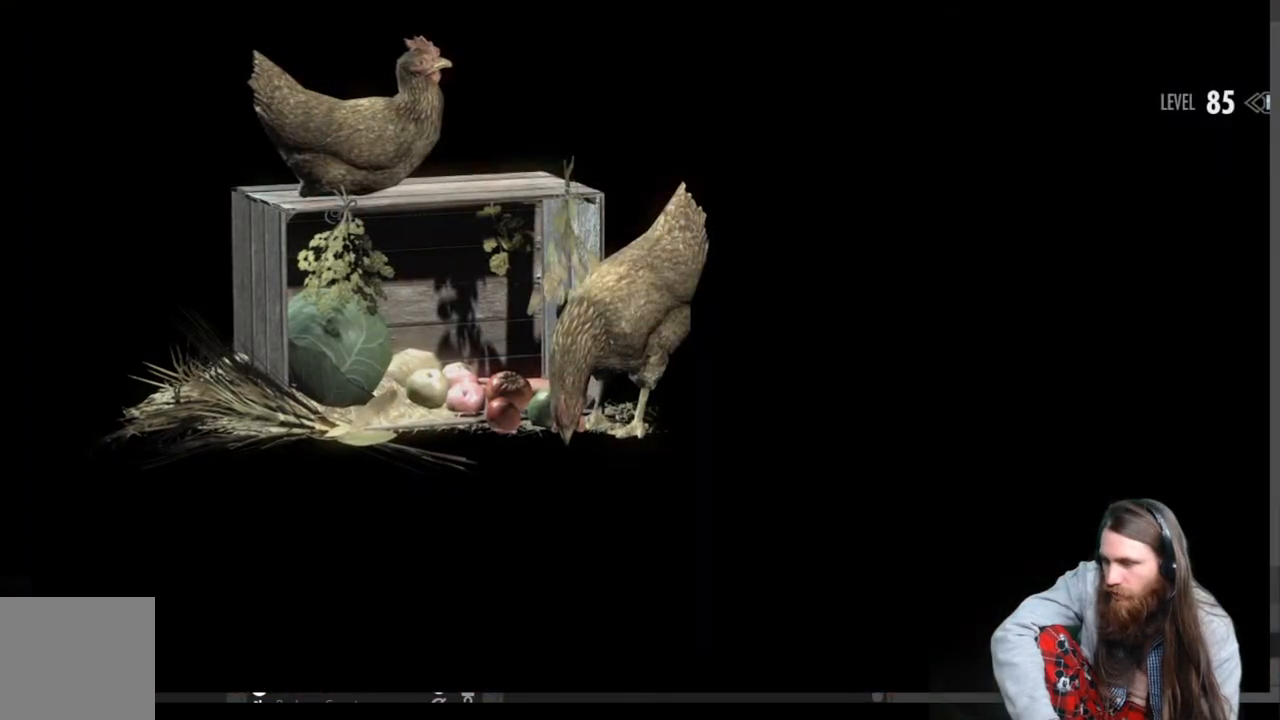
{"buttons": [], "left_stick": "center", "right_stick": "center", "events": []}
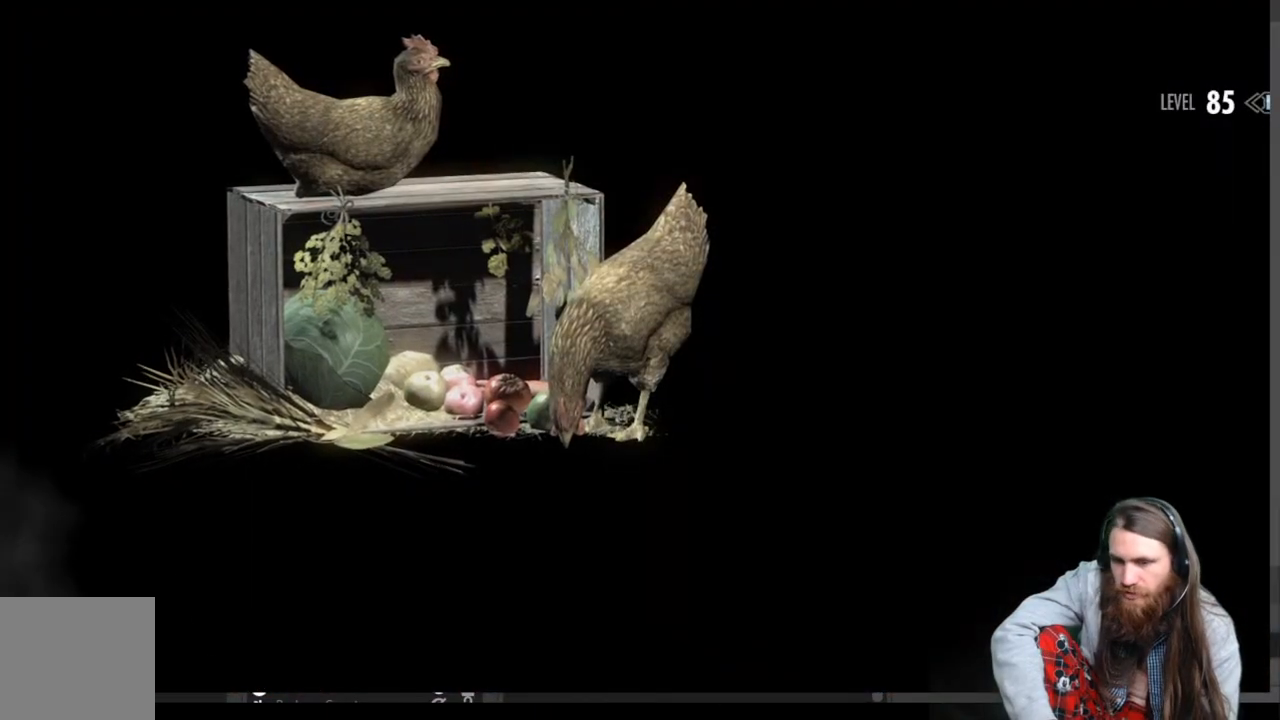
{"buttons": [], "left_stick": "center", "right_stick": "center", "events": []}
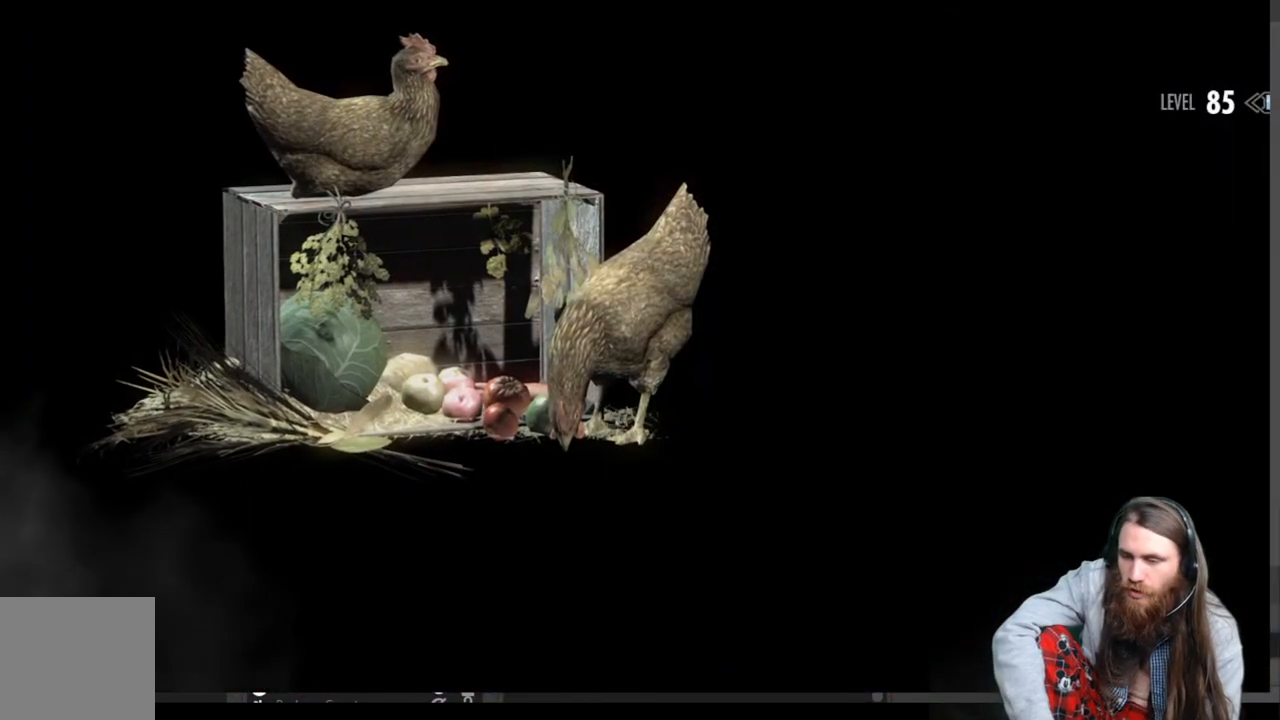
{"buttons": [], "left_stick": "center", "right_stick": "center", "events": []}
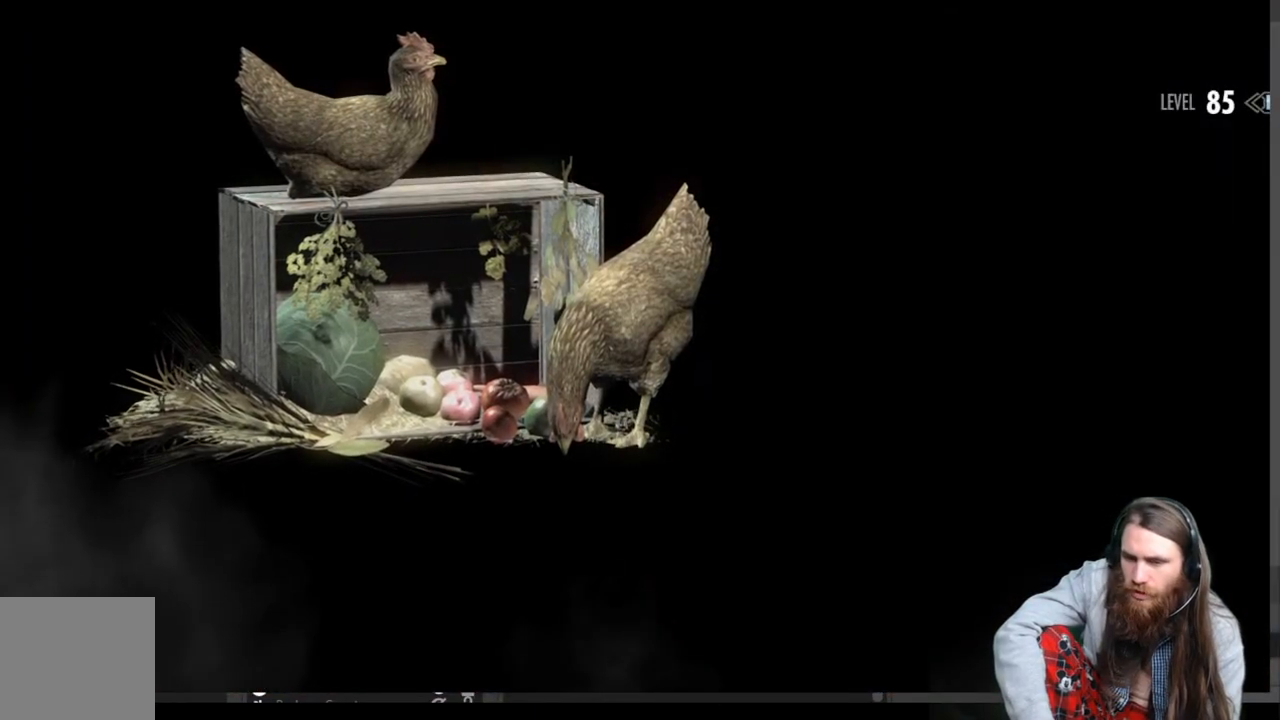
{"buttons": [], "left_stick": "center", "right_stick": "center", "events": []}
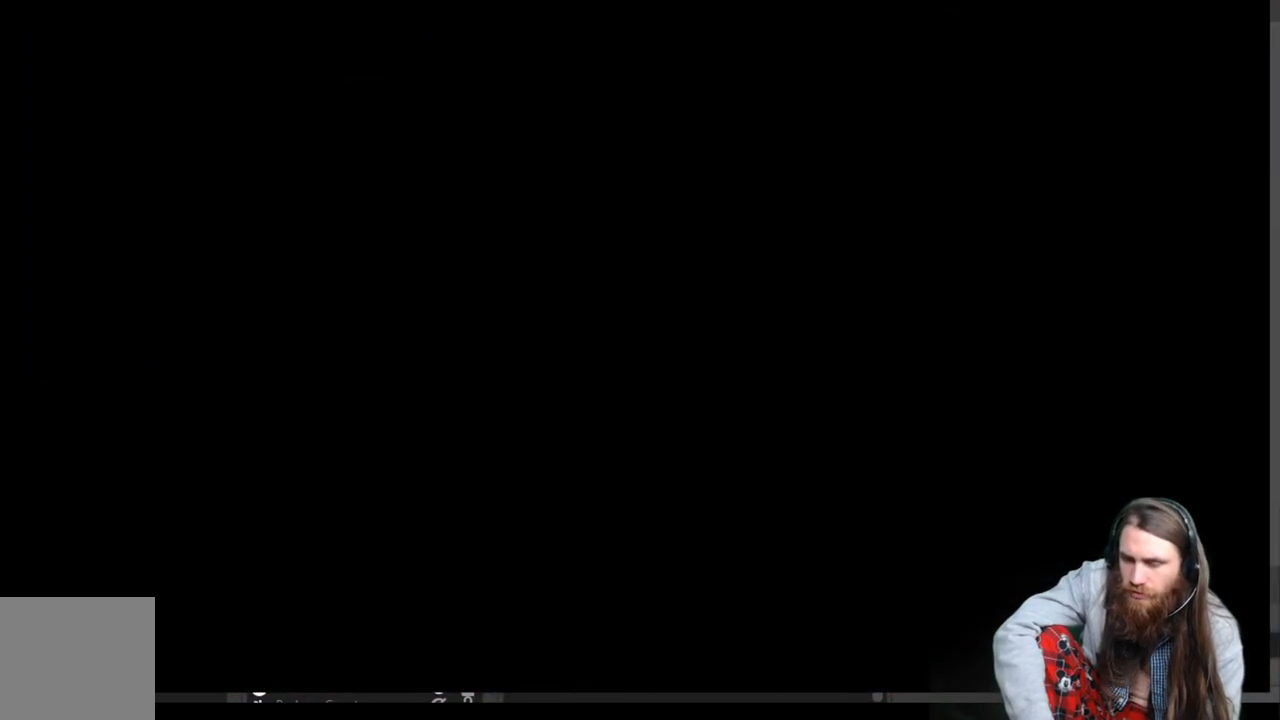
{"buttons": [], "left_stick": "center", "right_stick": "center", "events": []}
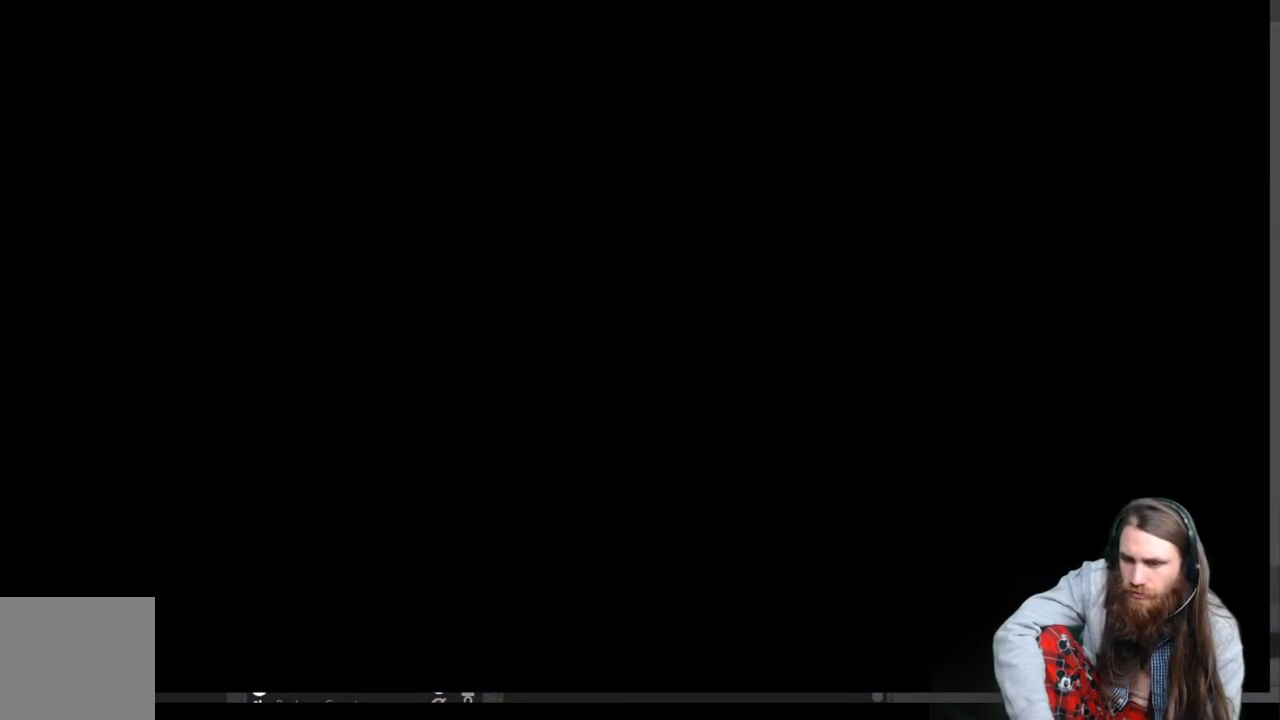
{"buttons": [], "left_stick": "center", "right_stick": "center", "events": []}
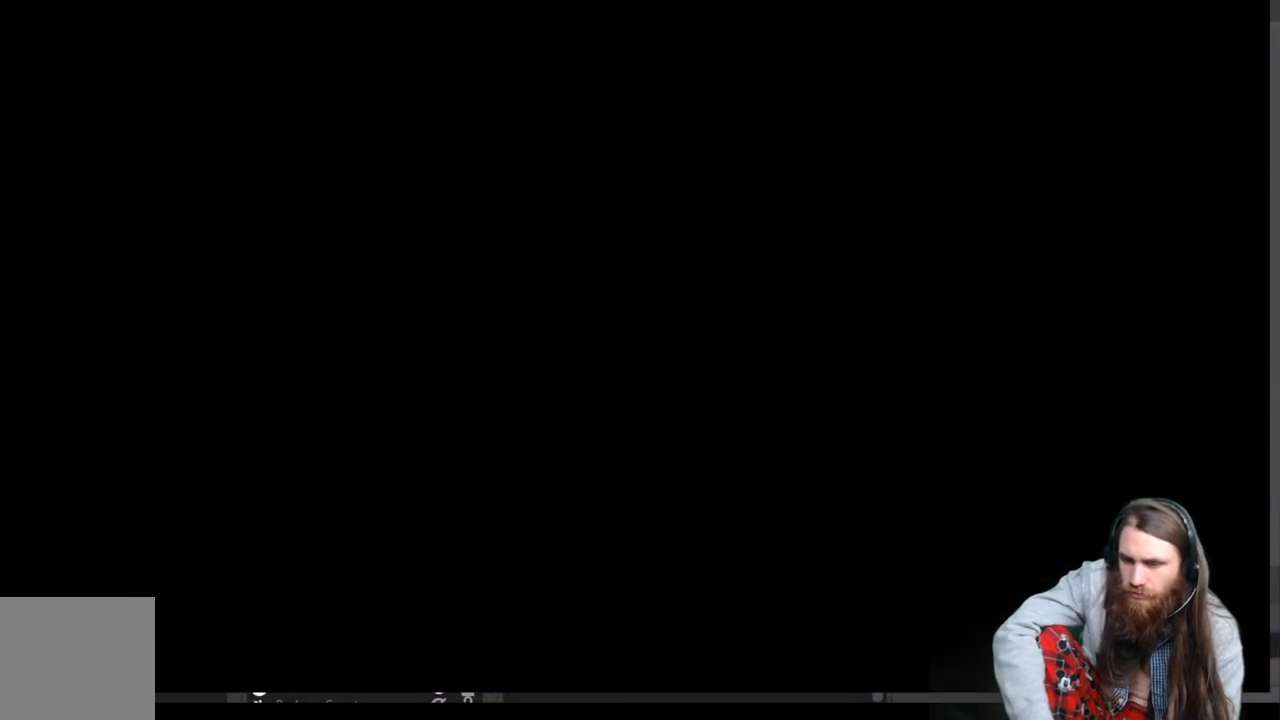
{"buttons": [], "left_stick": "up", "right_stick": "center", "events": [[467, "left_stick", "up"]]}
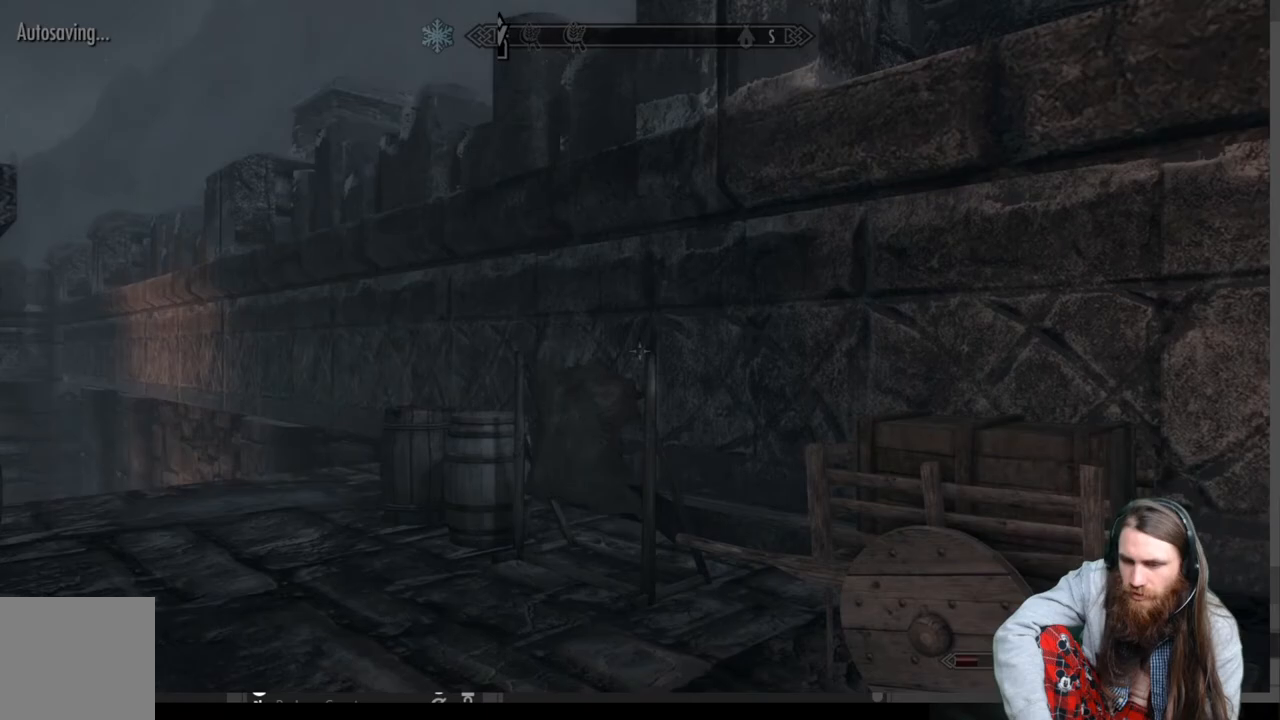
{"buttons": [], "left_stick": "up", "right_stick": "center", "events": [[267, "right_stick", "down-left"], [417, "right_stick", "center"]]}
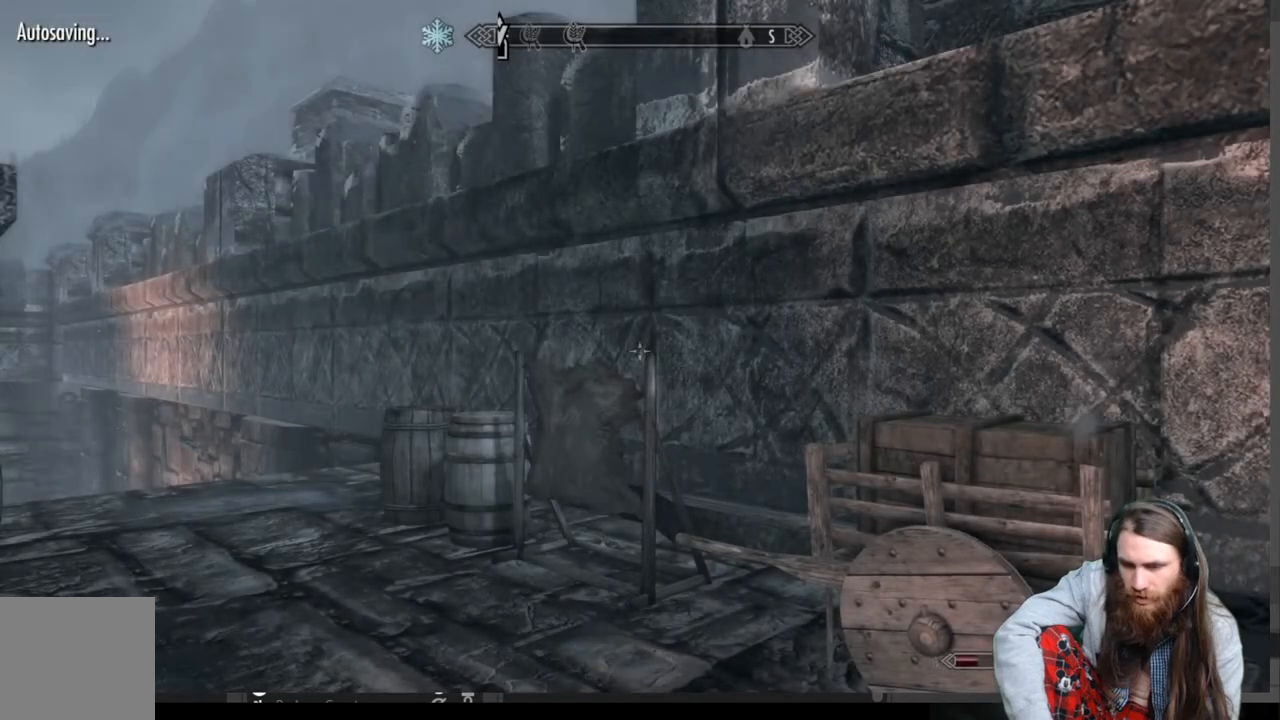
{"buttons": ["L1"], "left_stick": "up", "right_stick": "center", "events": [[33, "right_stick", "down-left"], [333, "right_stick", "center"], [483, "L1", "down"]]}
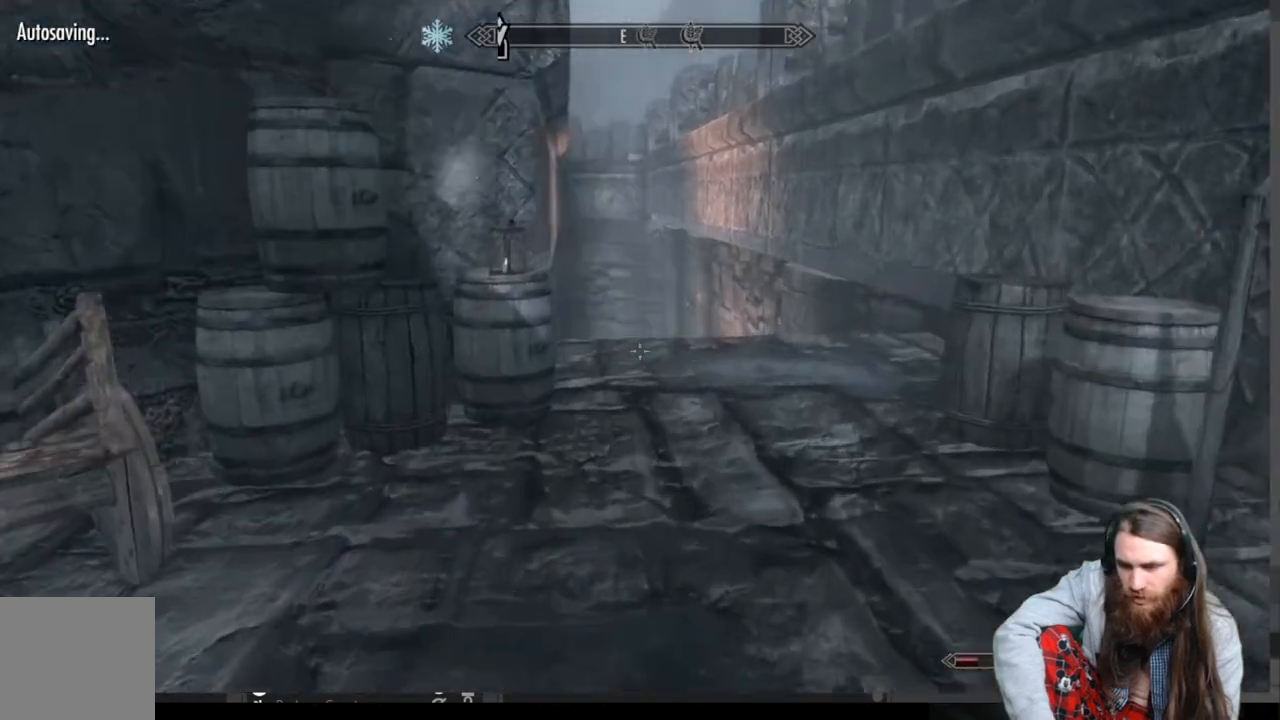
{"buttons": [], "left_stick": "up", "right_stick": "center", "events": [[167, "L1", "up"]]}
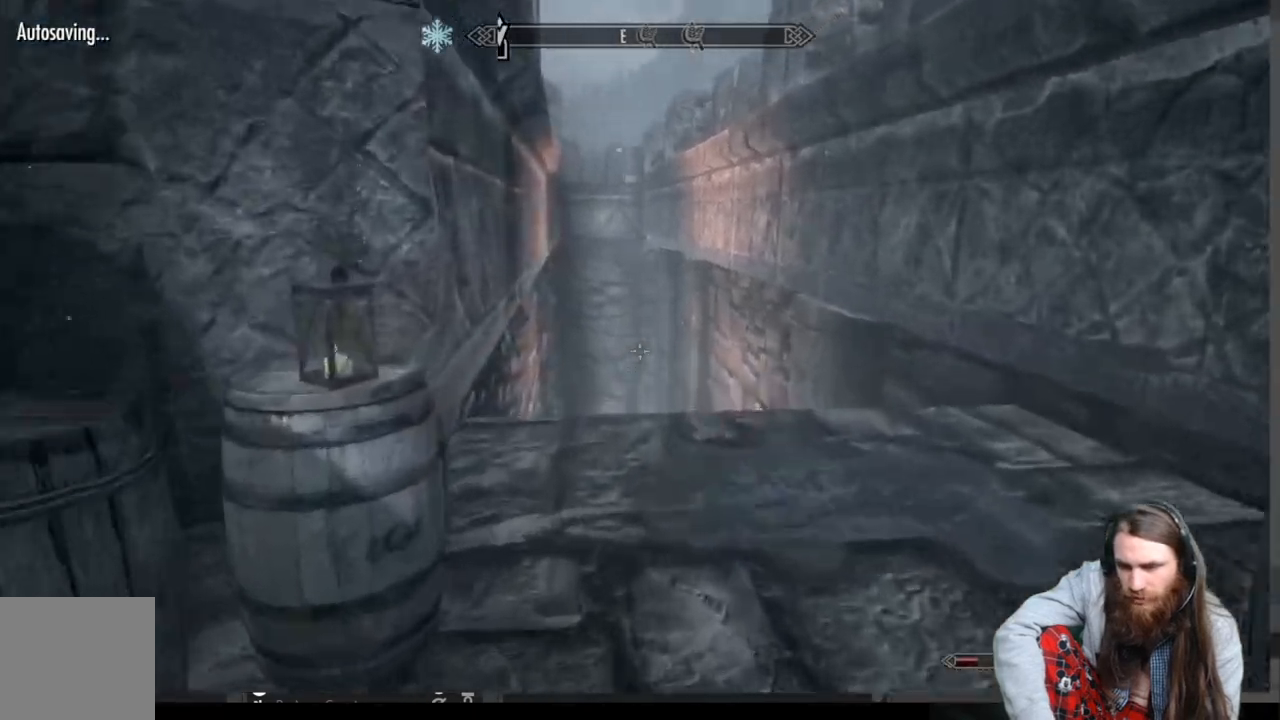
{"buttons": [], "left_stick": "up", "right_stick": "center", "events": []}
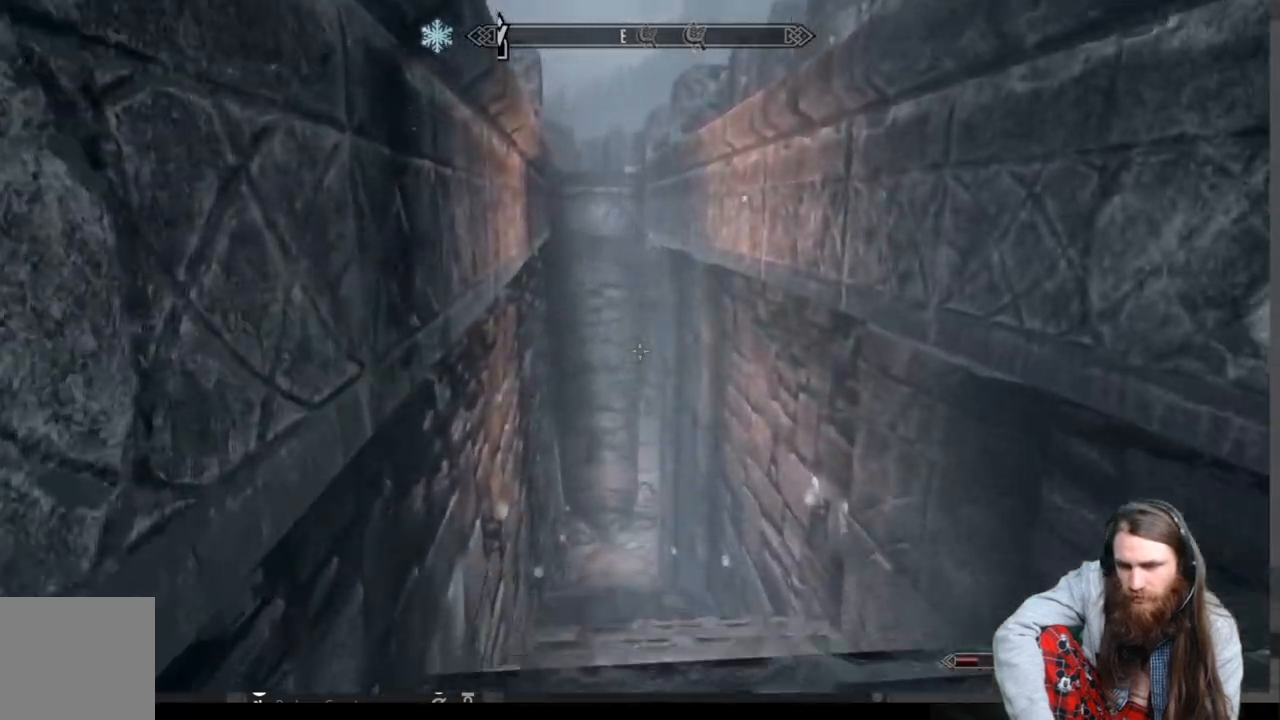
{"buttons": [], "left_stick": "up", "right_stick": "center", "events": []}
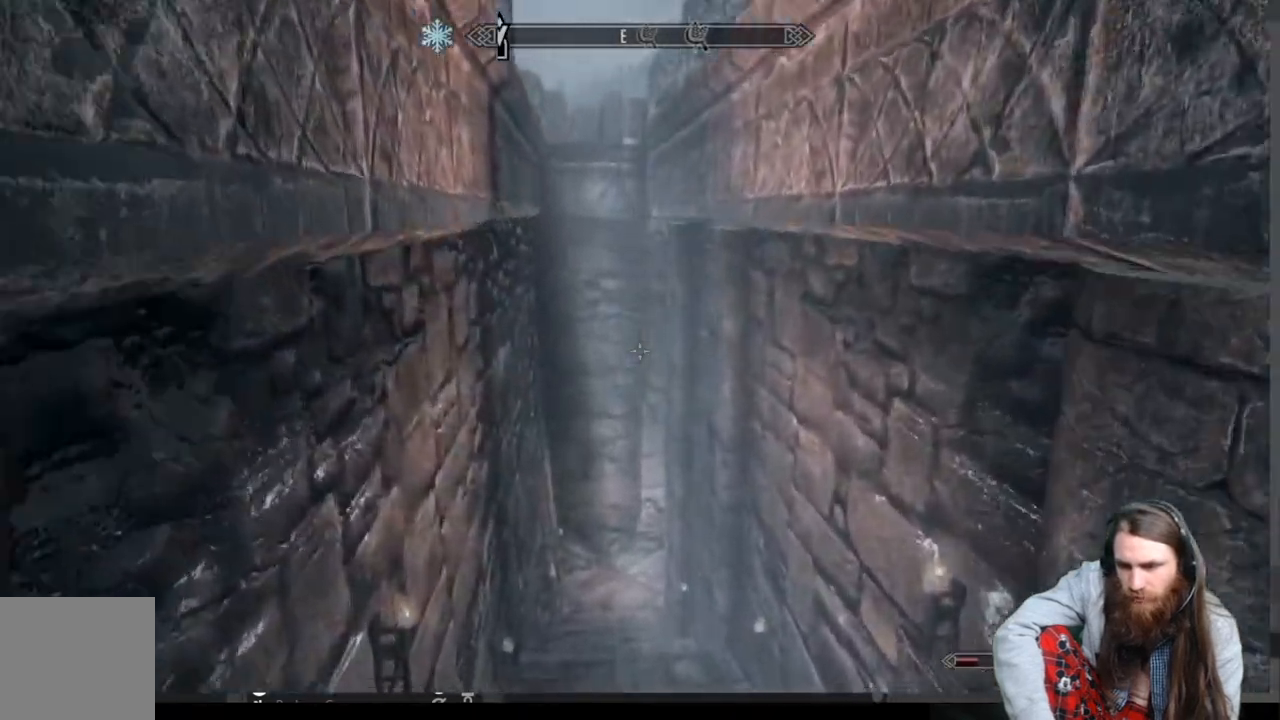
{"buttons": [], "left_stick": "up", "right_stick": "center", "events": []}
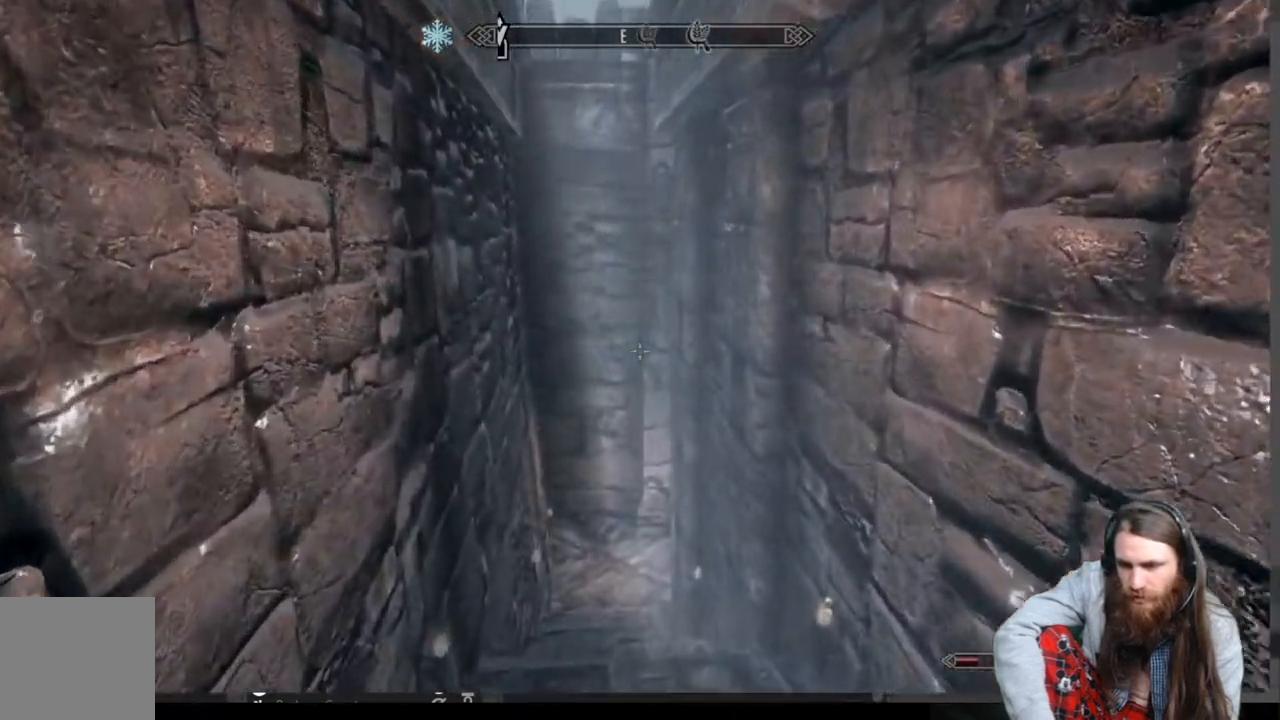
{"buttons": [], "left_stick": "up", "right_stick": "center", "events": []}
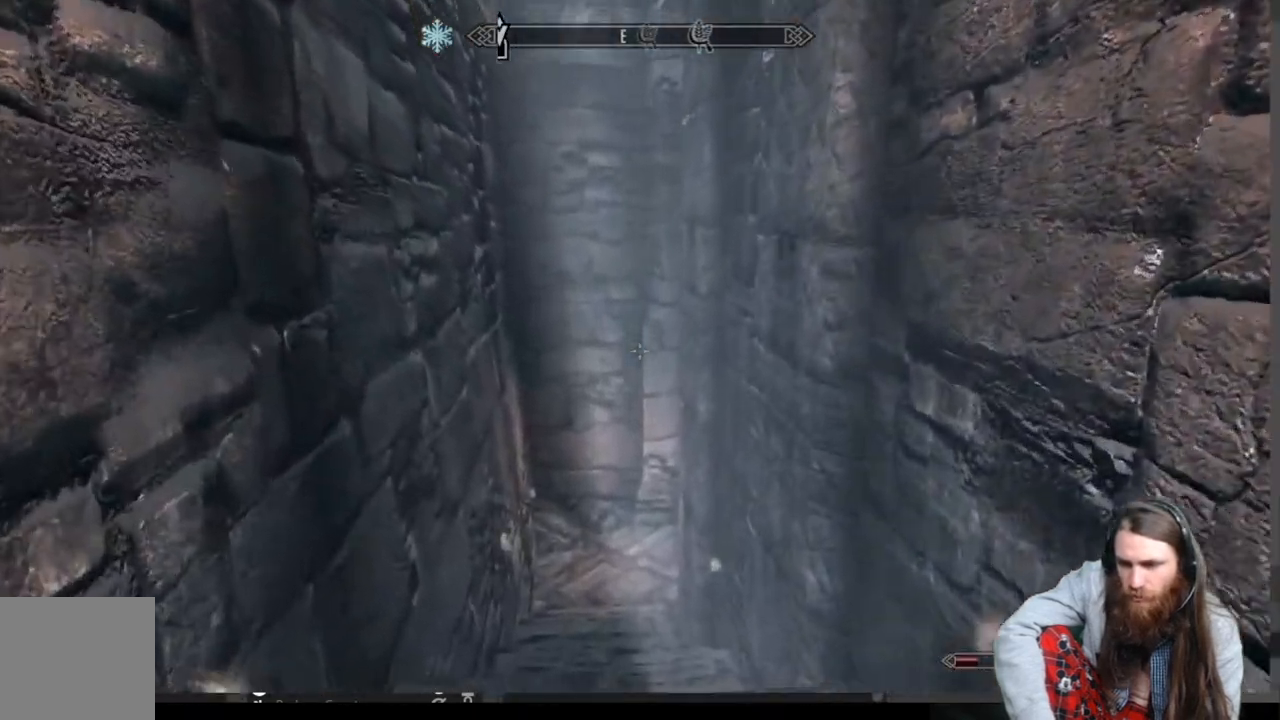
{"buttons": [], "left_stick": "up", "right_stick": "center", "events": []}
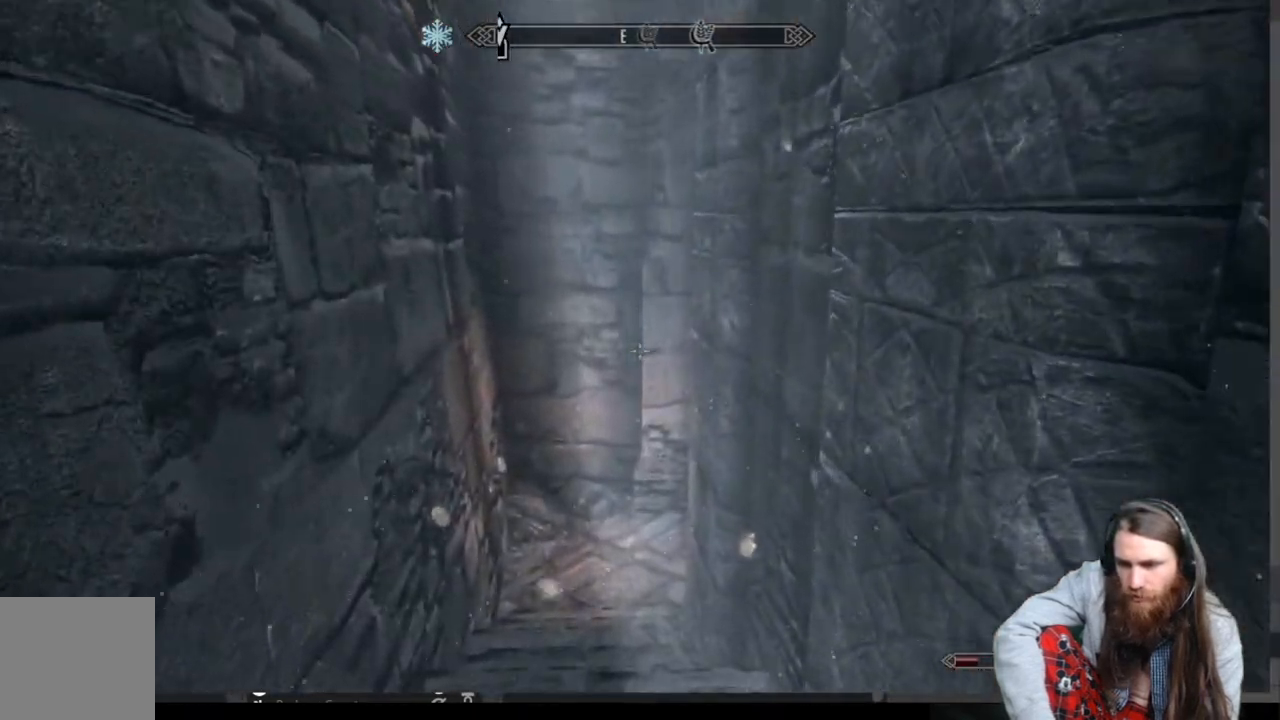
{"buttons": [], "left_stick": "up", "right_stick": "center", "events": []}
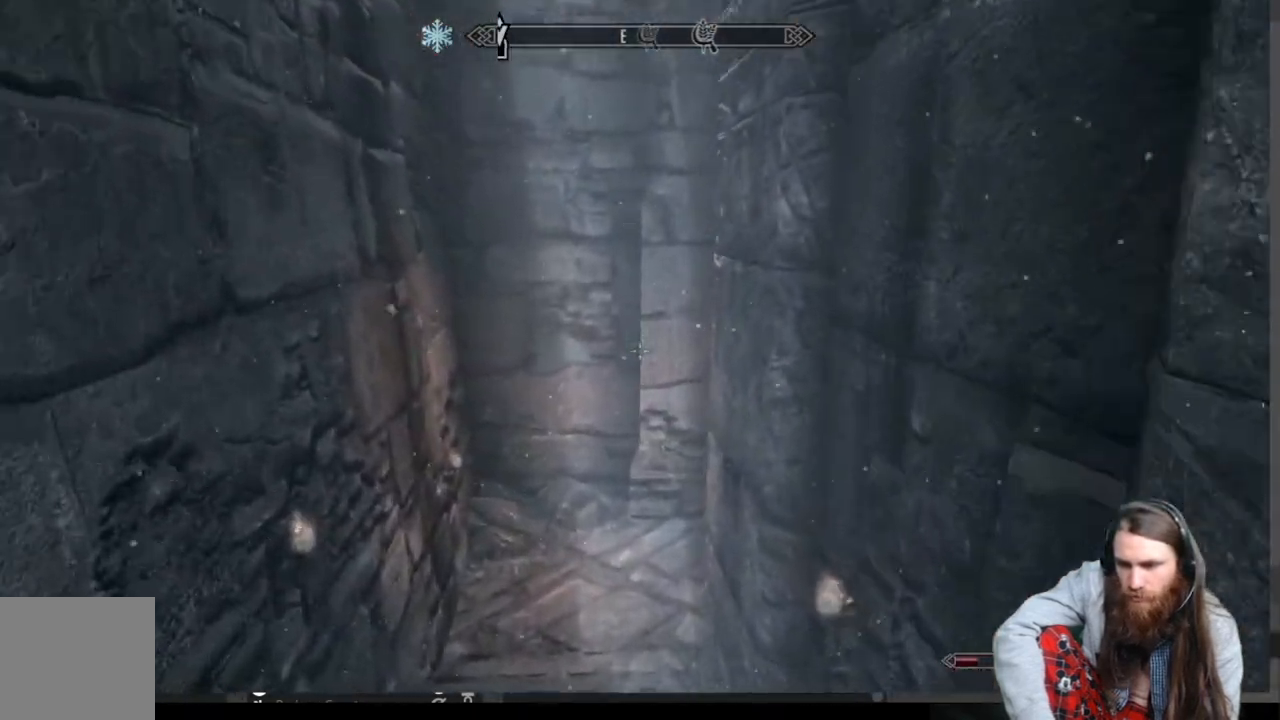
{"buttons": [], "left_stick": "up", "right_stick": "center", "events": []}
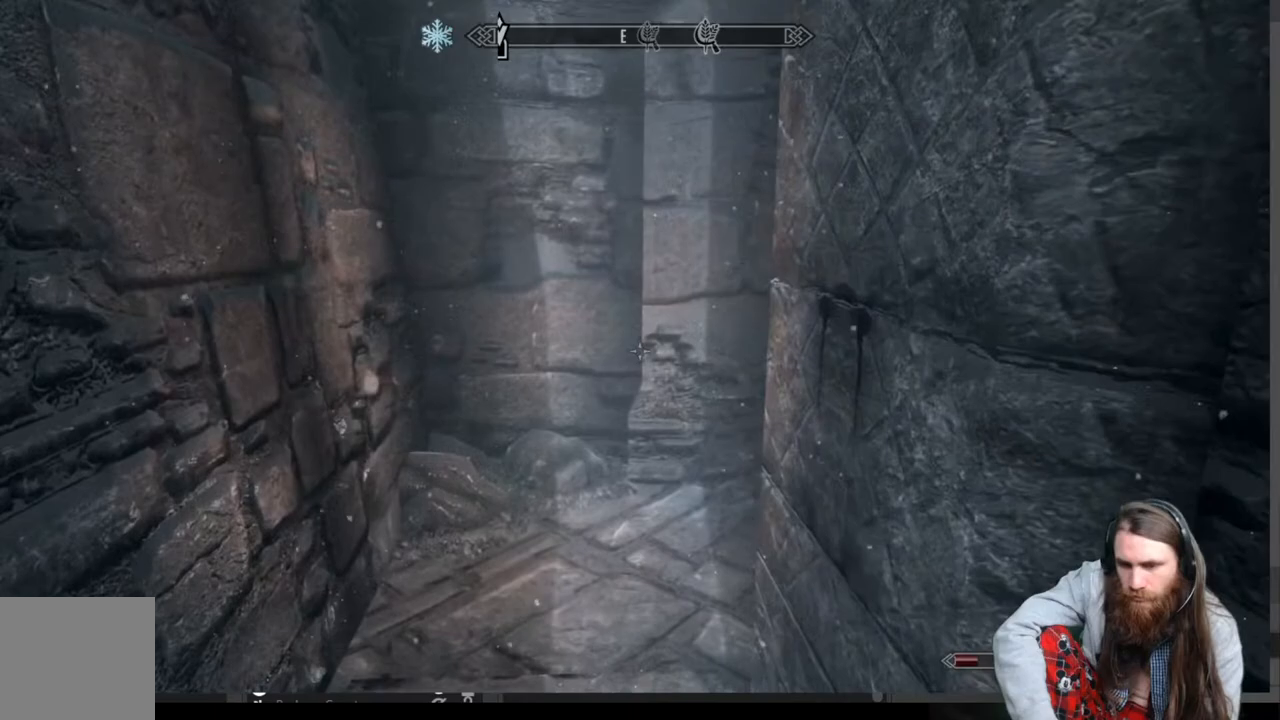
{"buttons": [], "left_stick": "up", "right_stick": "right", "events": [[450, "right_stick", "right"]]}
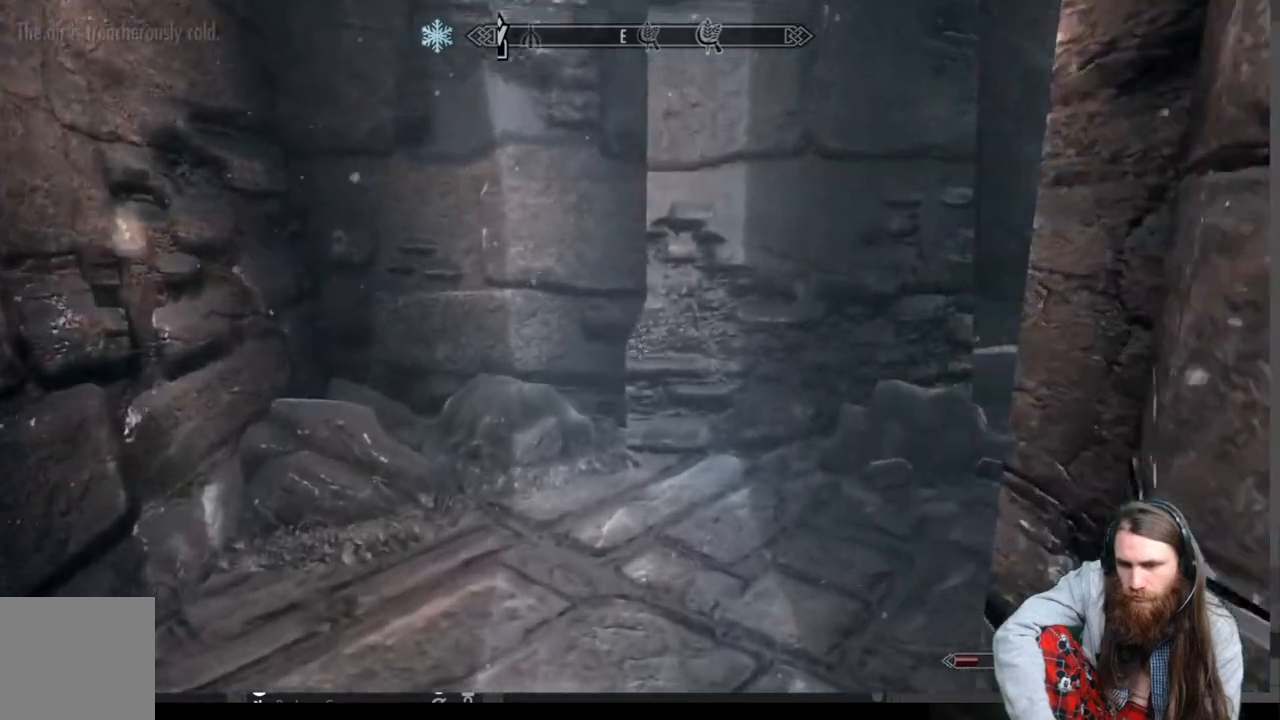
{"buttons": [], "left_stick": "up", "right_stick": "right", "events": []}
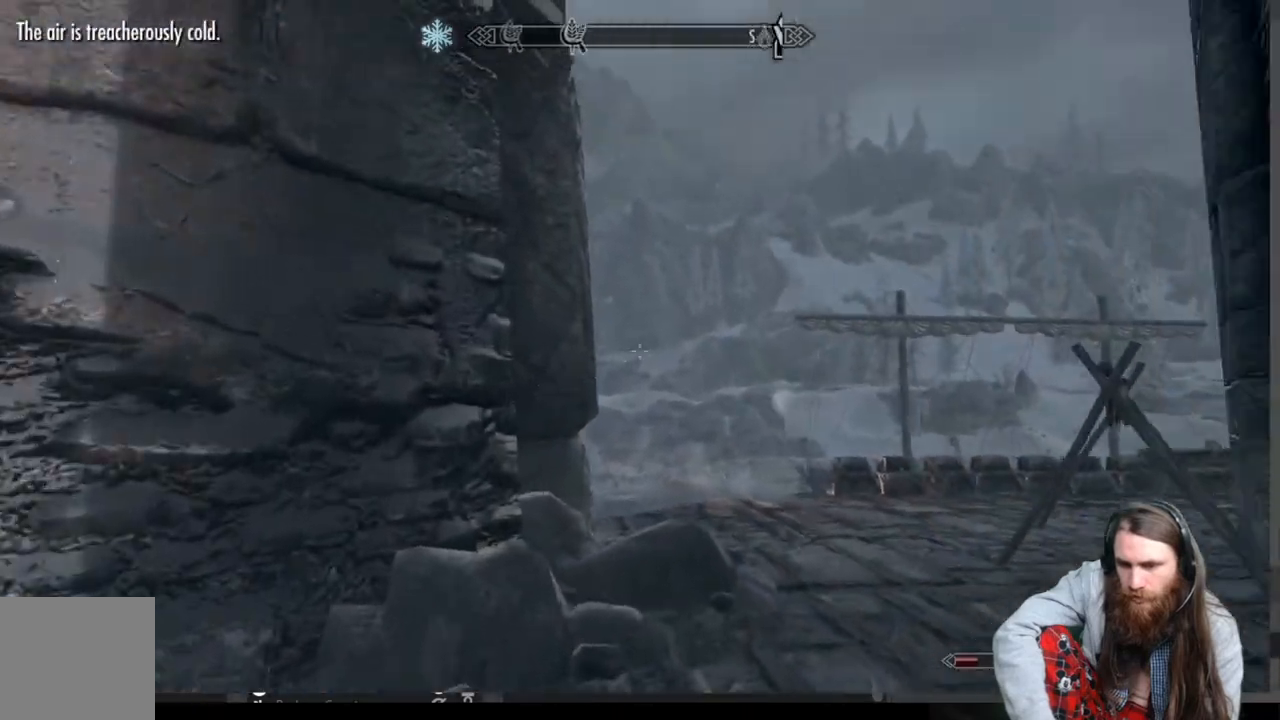
{"buttons": [], "left_stick": "up", "right_stick": "right", "events": [[217, "right_stick", "center"], [283, "right_stick", "right"]]}
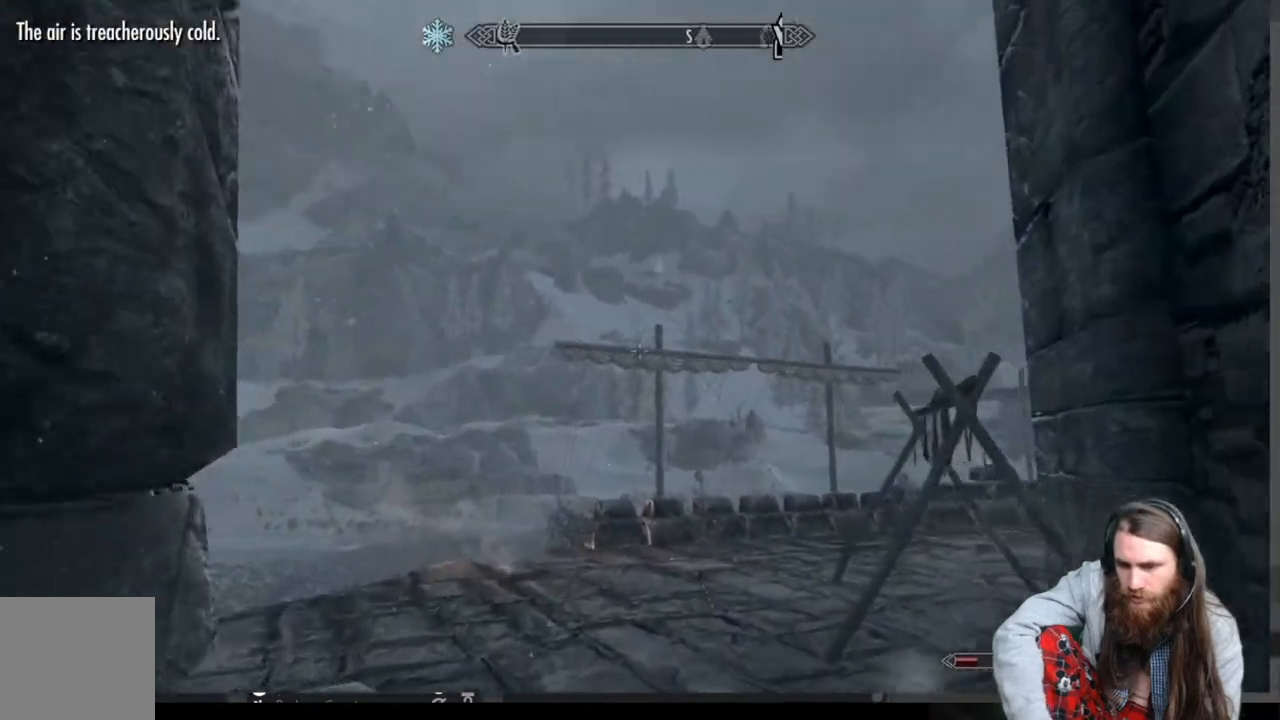
{"buttons": [], "left_stick": "up", "right_stick": "center", "events": [[67, "right_stick", "center"], [267, "right_stick", "down-right"], [417, "right_stick", "center"]]}
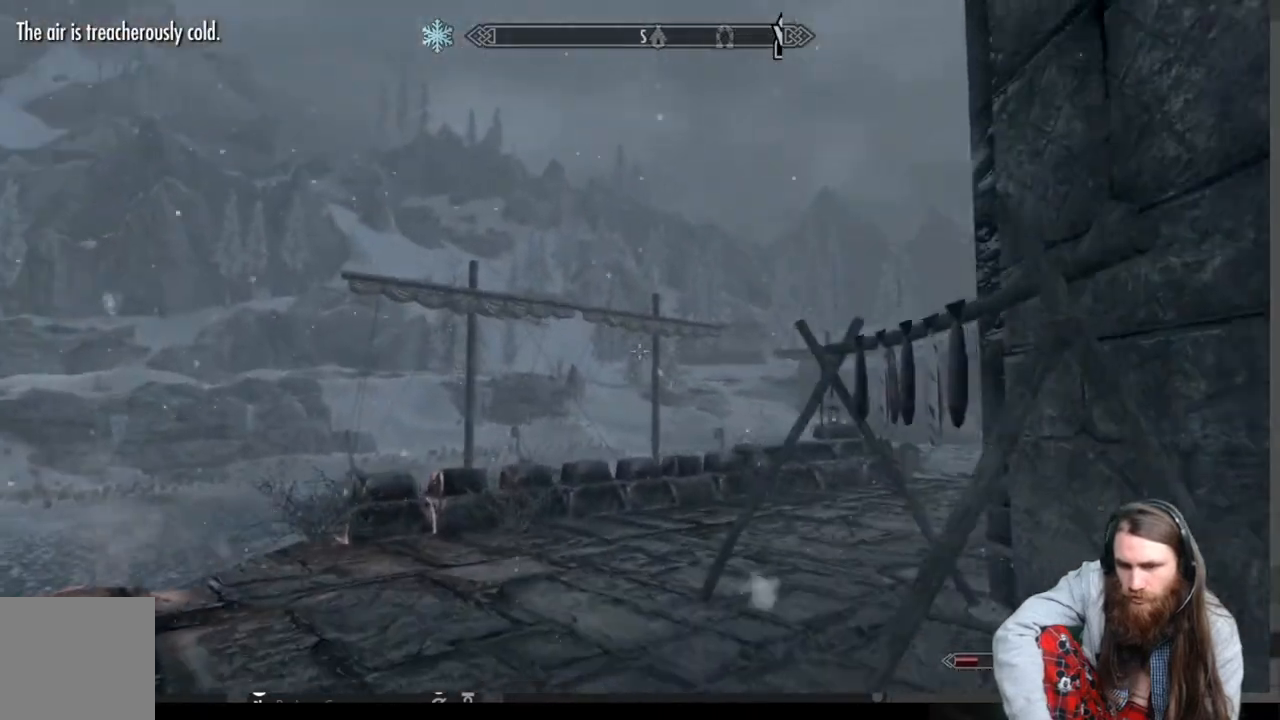
{"buttons": [], "left_stick": "up", "right_stick": "center", "events": [[183, "right_stick", "down-right"], [283, "right_stick", "center"]]}
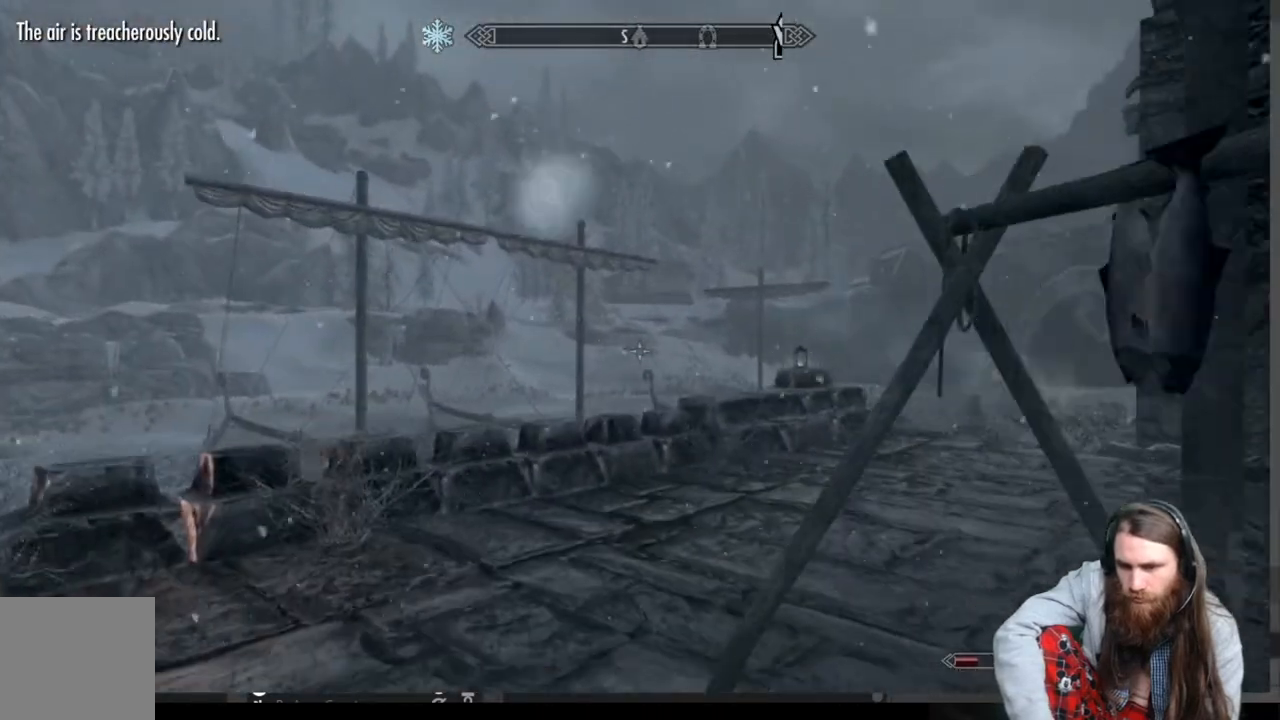
{"buttons": [], "left_stick": "up", "right_stick": "right", "events": [[133, "right_stick", "right"]]}
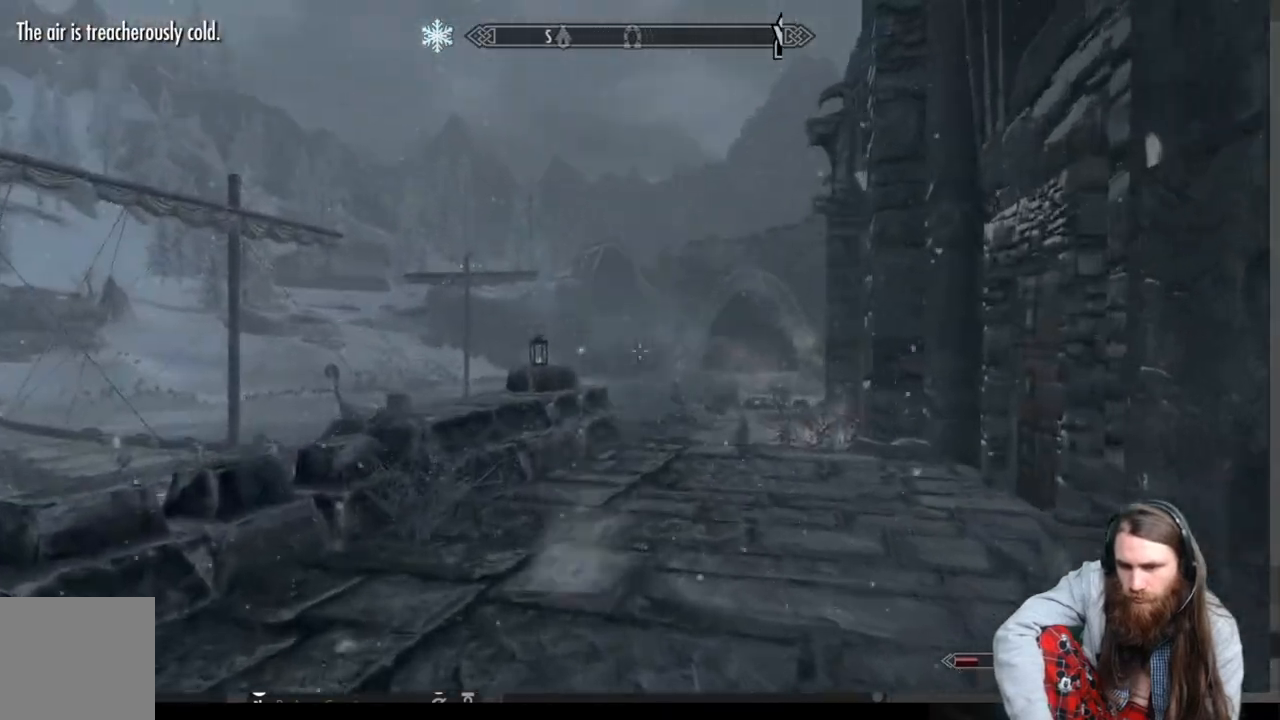
{"buttons": [], "left_stick": "up", "right_stick": "right", "events": [[300, "right_stick", "center"], [483, "right_stick", "right"]]}
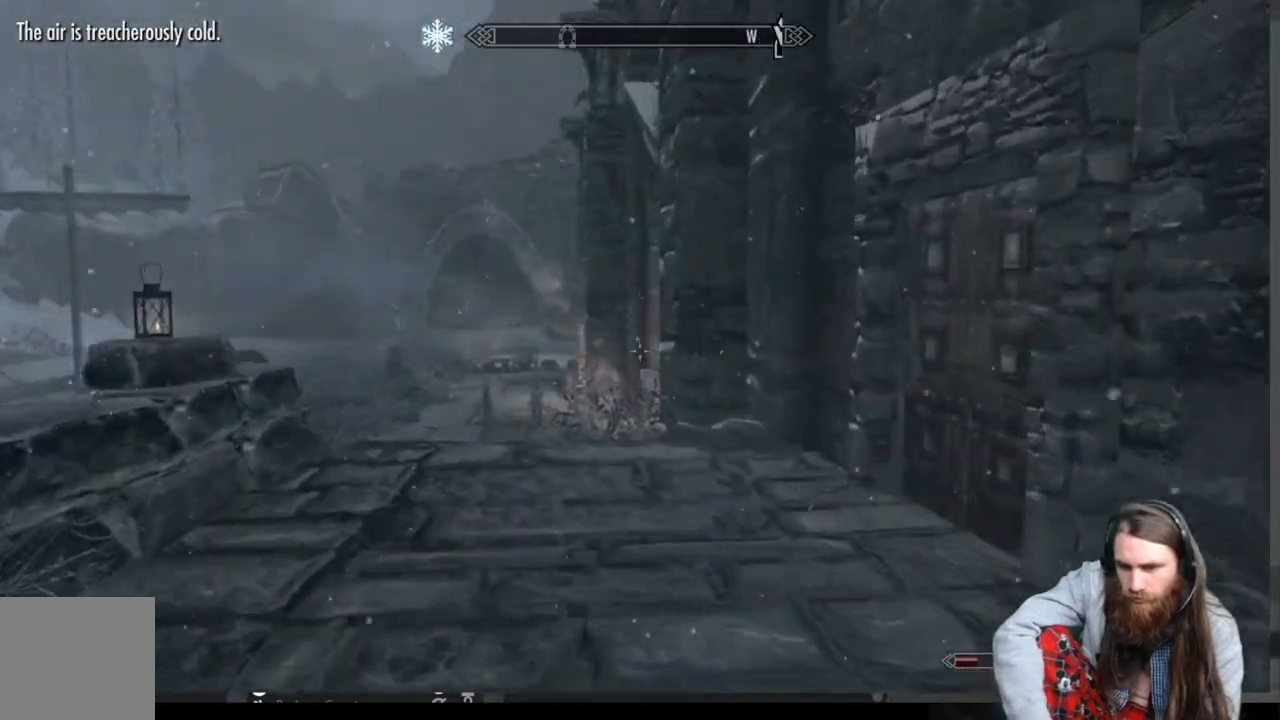
{"buttons": [], "left_stick": "up", "right_stick": "right", "events": [[150, "right_stick", "center"], [467, "right_stick", "right"]]}
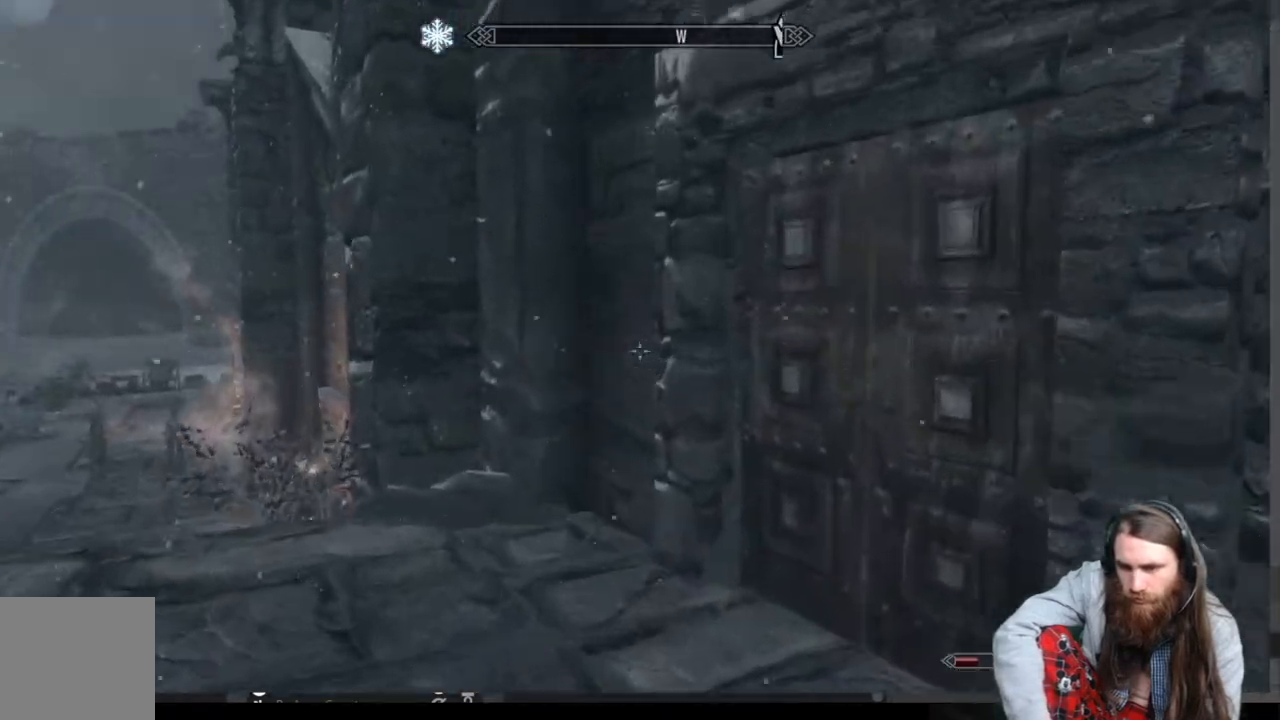
{"buttons": ["L3"], "left_stick": "left", "right_stick": "center", "events": [[83, "left_stick", "up-left"], [233, "right_stick", "center"], [467, "L3", "down"], [467, "left_stick", "left"]]}
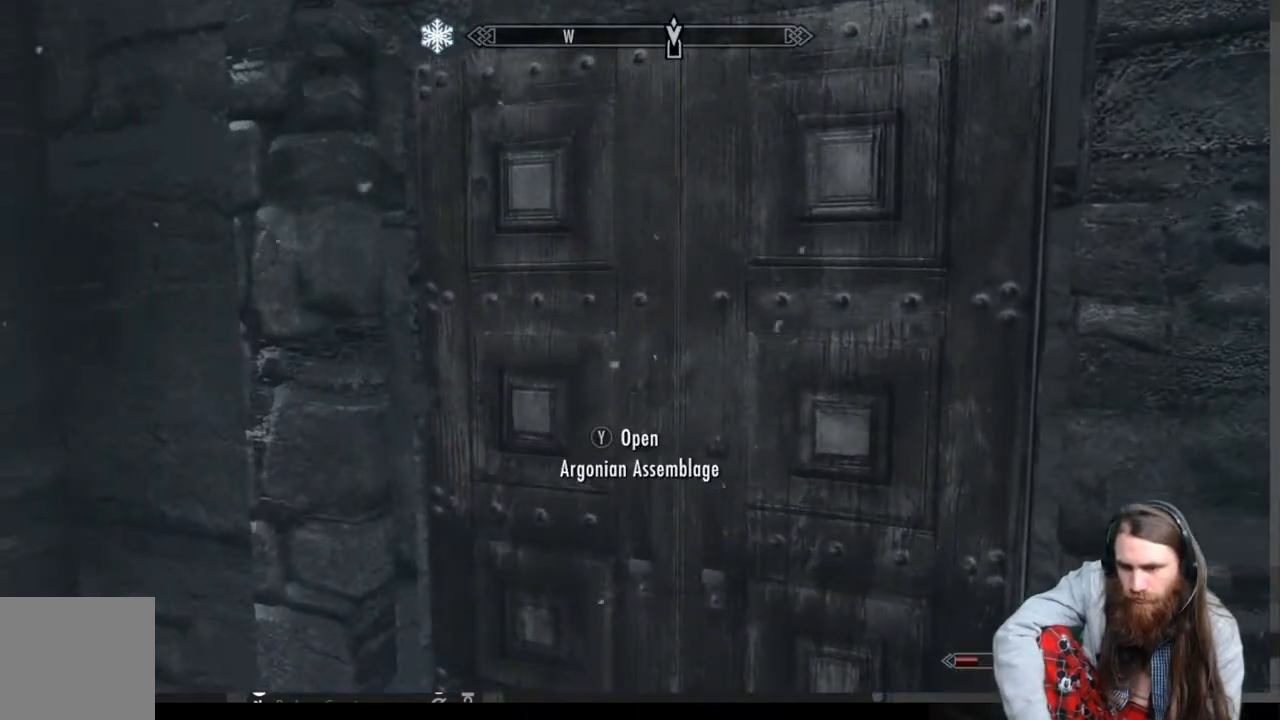
{"buttons": ["Y"], "left_stick": "center", "right_stick": "center", "events": [[83, "L3", "up"], [117, "left_stick", "center"], [200, "left_stick", "up"], [400, "Y", "down"], [433, "left_stick", "center"]]}
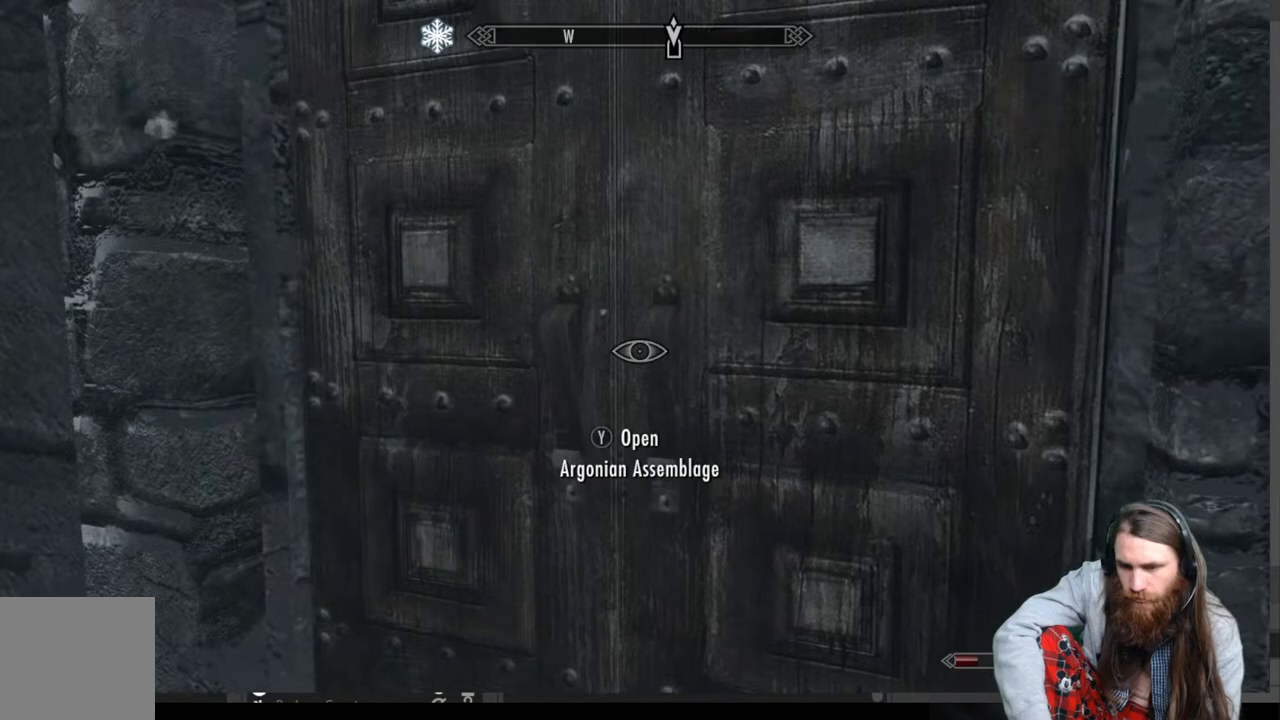
{"buttons": [], "left_stick": "up", "right_stick": "center", "events": [[17, "Y", "up"], [217, "left_stick", "down-left"], [450, "left_stick", "up"]]}
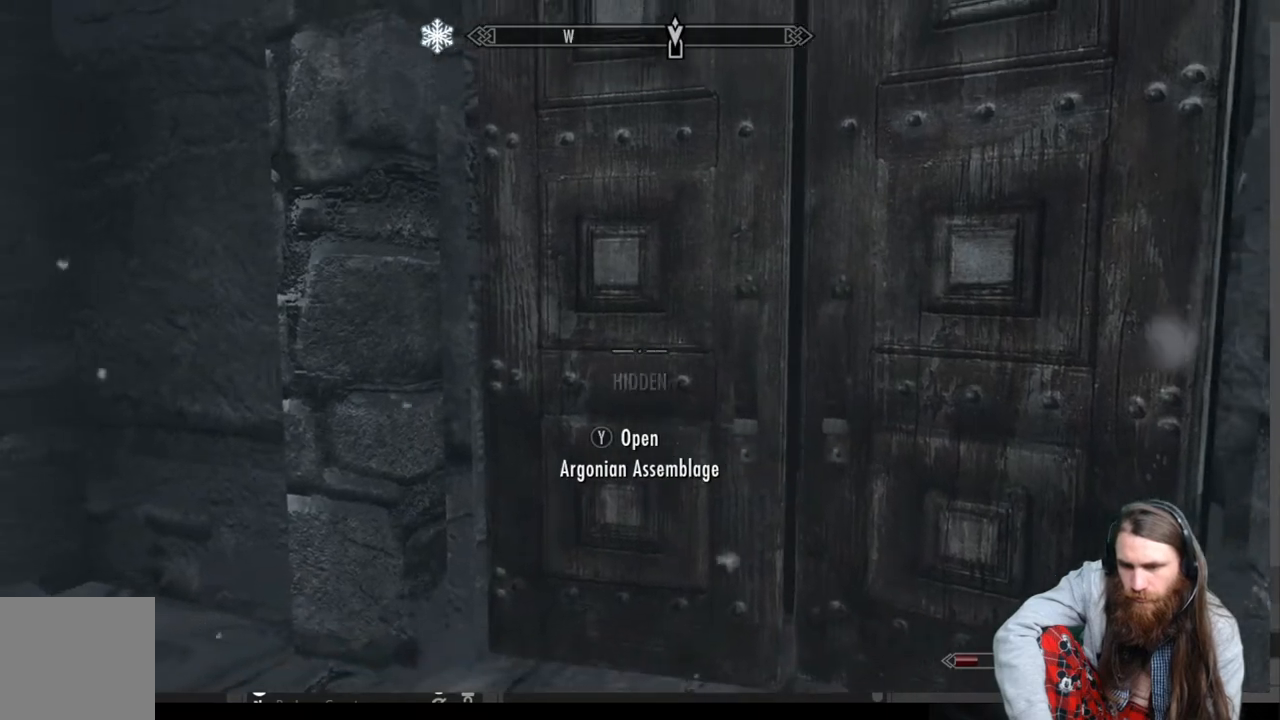
{"buttons": [], "left_stick": "center", "right_stick": "center", "events": [[100, "left_stick", "up-right"], [217, "left_stick", "center"]]}